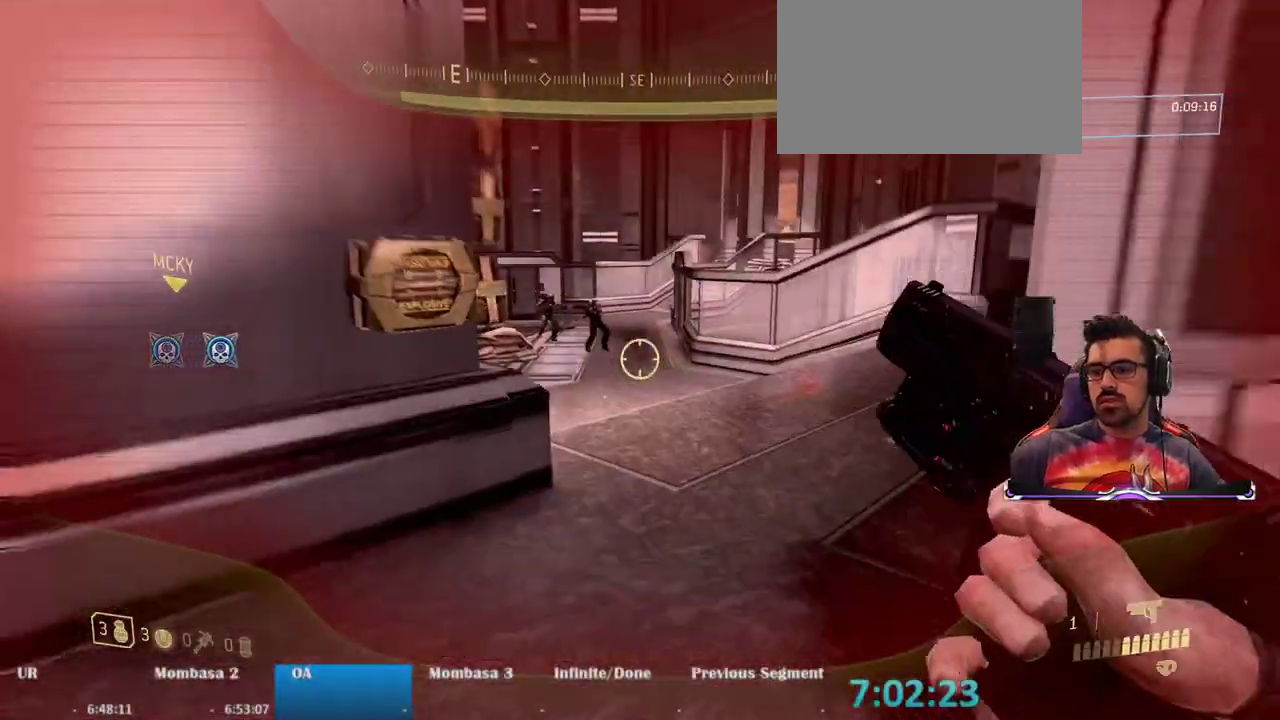
Gameplay with keyboard and mouse; each line is a JSON object with the keys and mouse buttons held at the frame after it. "events" lists presses ("down") and releases ("up") of "1", "2", "3", "4", "5", "a", "alt", "c", "caps_lock", "ctrl", "d", "e", "f", "g", "q", "r", "s", "shift", "space", "t", "tab", "v", "w", "x", "z", "mouse_left", "mouse_wheel" and "mouse_right" between this image and that frame as [ms after this image, input, new state], when the widget could be followed in between. "mouse_left", "mouse_wheel", "mouse_right" = the "left", "wheel", "right" buttons of the "mouse" list. No other keys are recorded. "wheel" means that the mouse wheel is clicked or scrolled. Mouse movement is not recorded.
{"keys": ["w"], "mouse": [], "events": []}
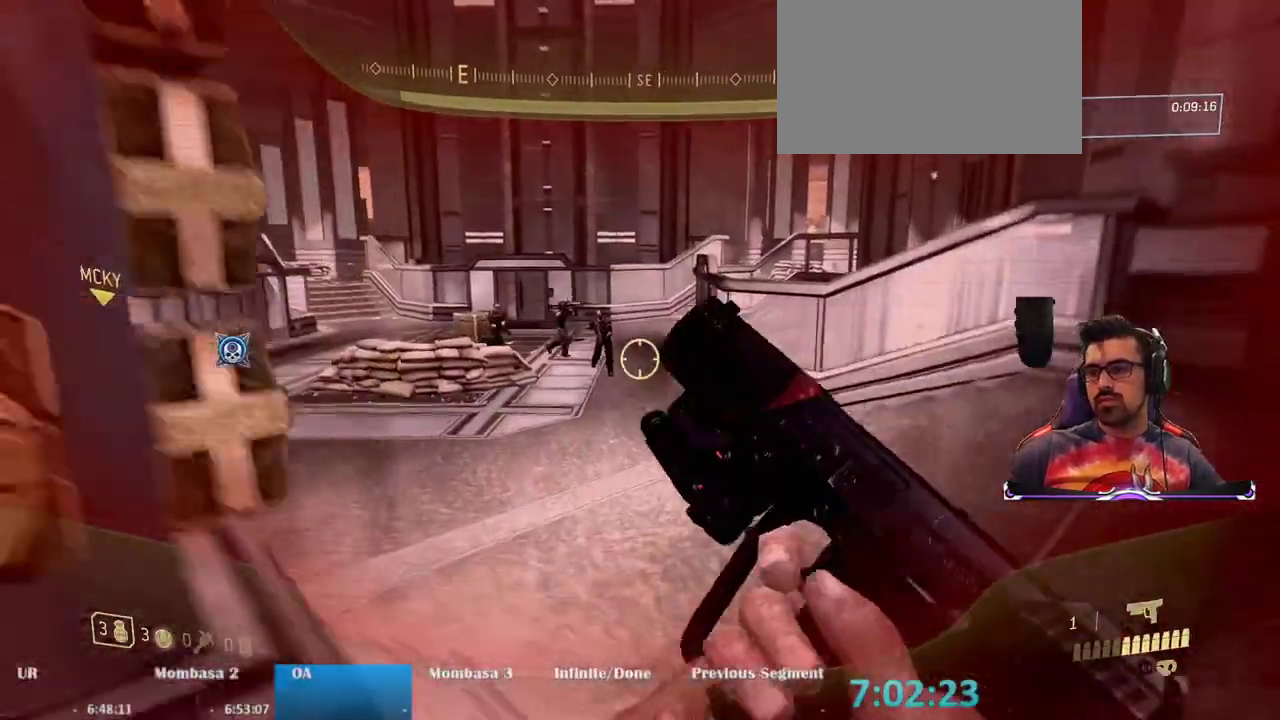
{"keys": ["w"], "mouse": [], "events": []}
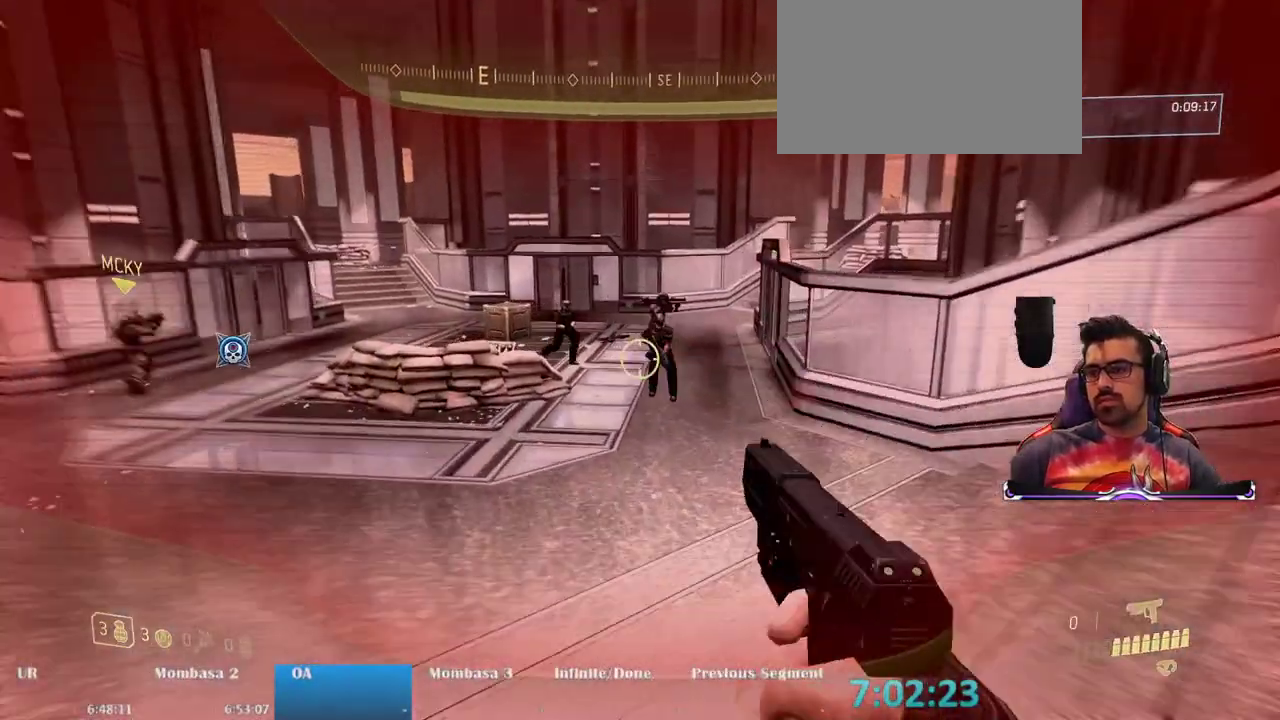
{"keys": ["w"], "mouse": [], "events": []}
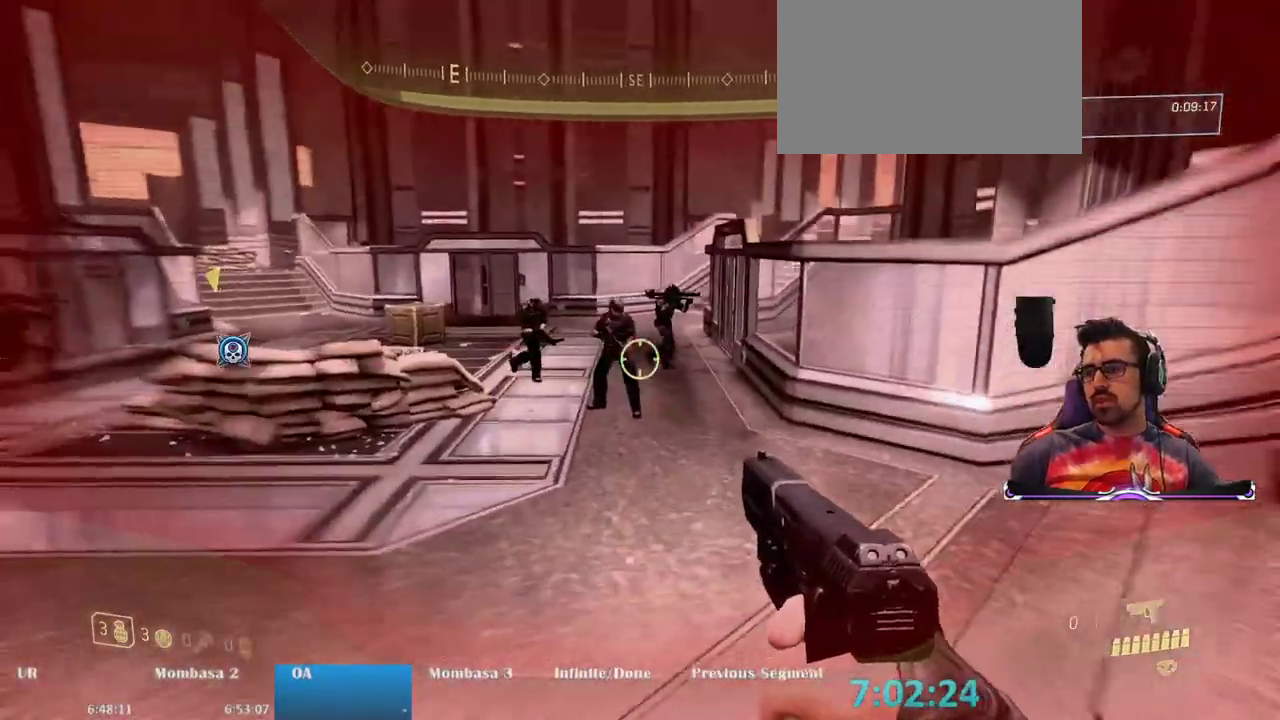
{"keys": ["w"], "mouse": [], "events": []}
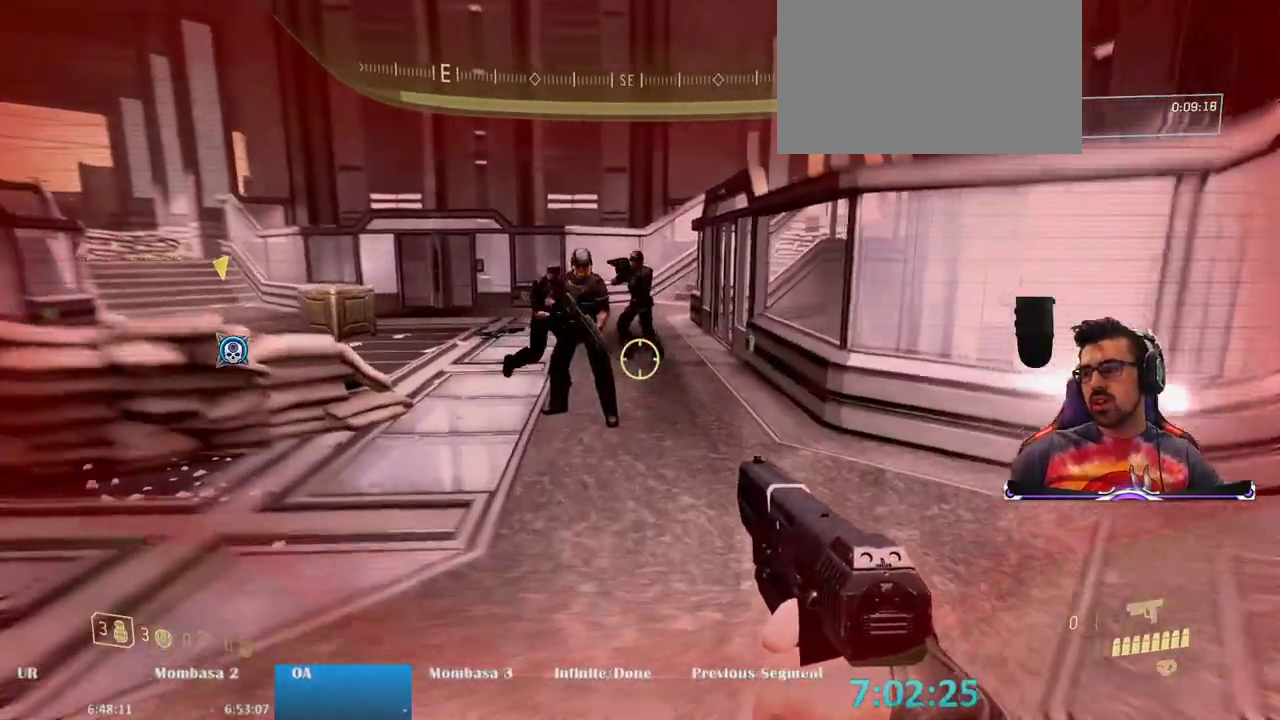
{"keys": ["w"], "mouse": [], "events": []}
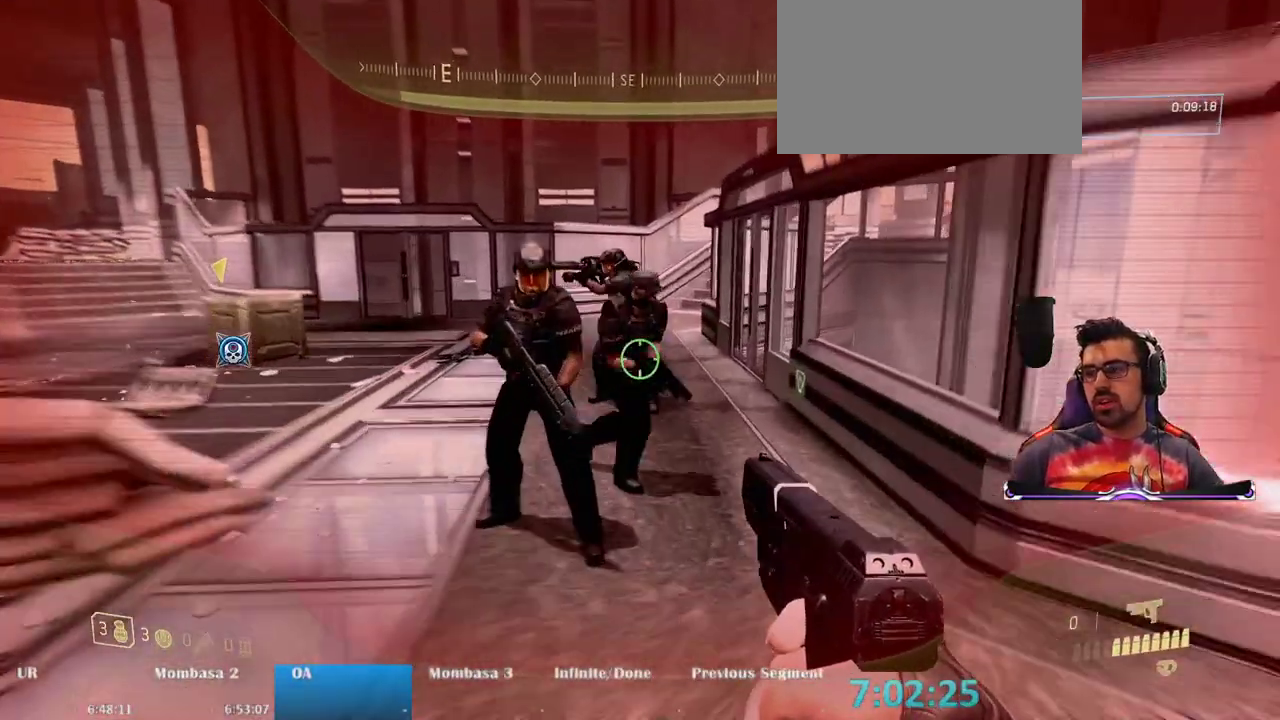
{"keys": ["w"], "mouse": [], "events": []}
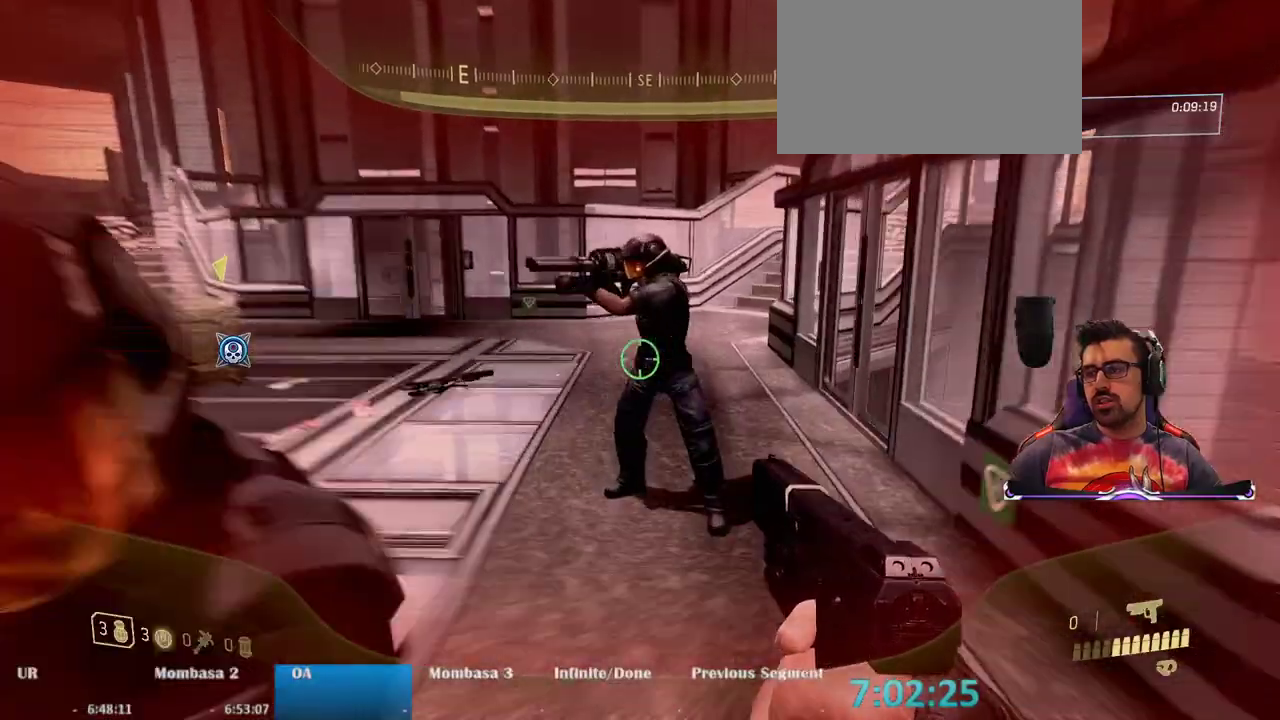
{"keys": ["a", "e", "w"], "mouse": [], "events": [[283, "a", "down"], [317, "e", "down"]]}
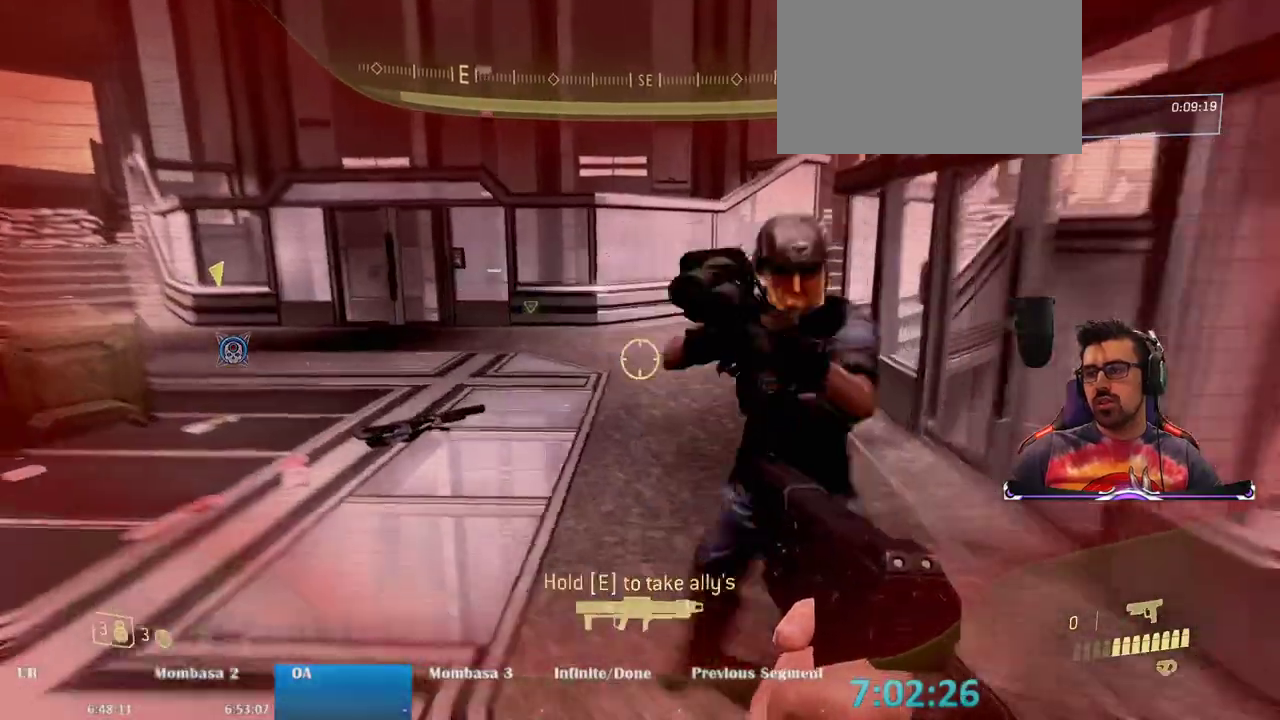
{"keys": [], "mouse": [], "events": [[150, "a", "up"], [300, "e", "up"], [433, "w", "up"]]}
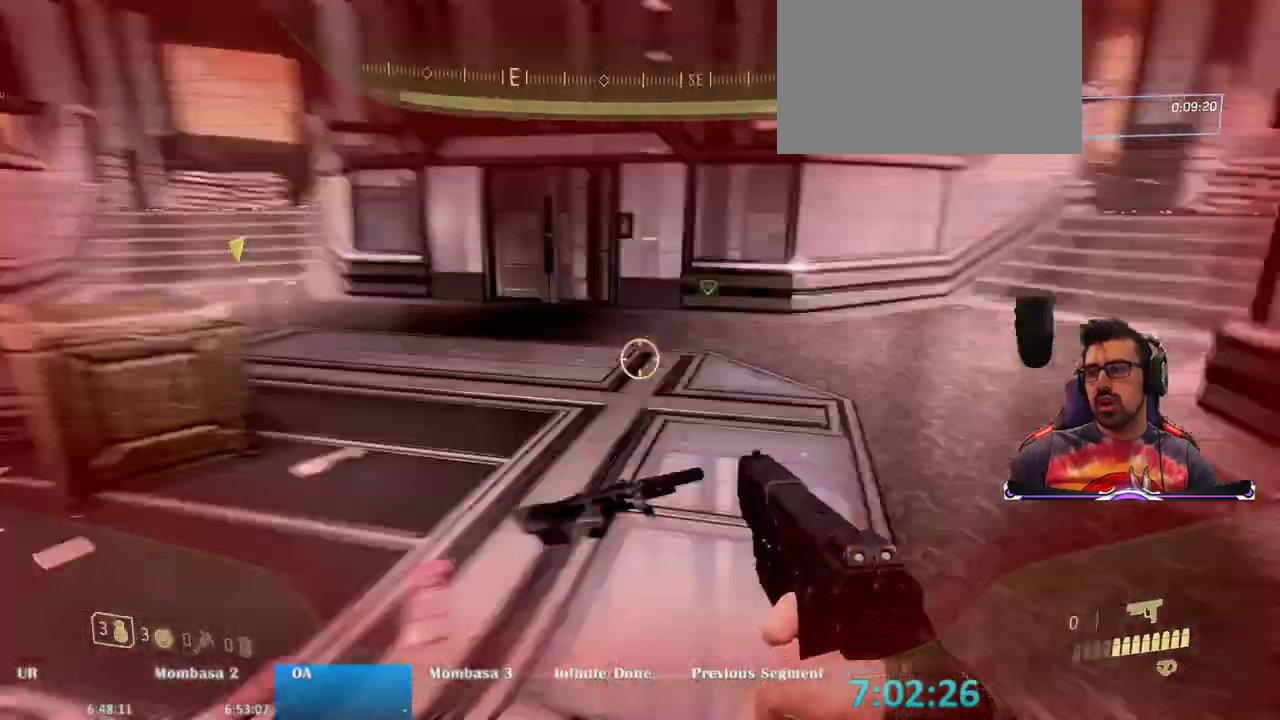
{"keys": [], "mouse": [], "events": [[83, "d", "down"], [500, "d", "up"]]}
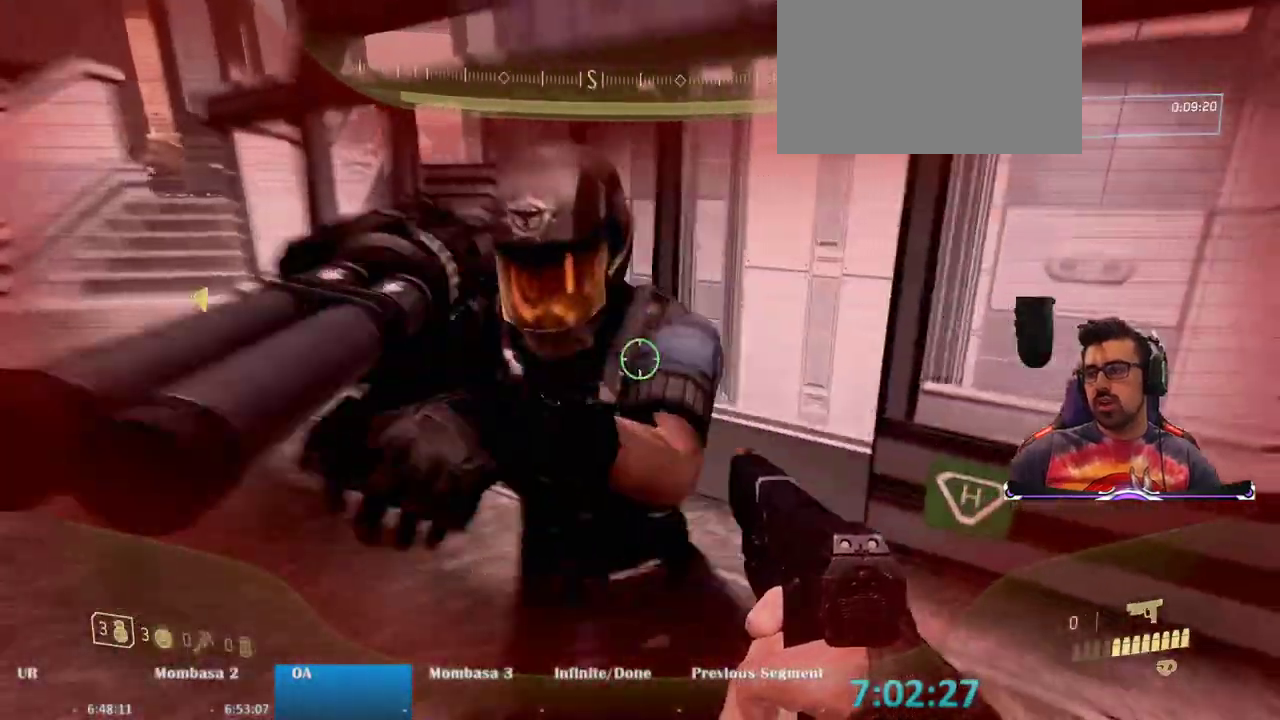
{"keys": ["e"], "mouse": [], "events": [[83, "e", "down"]]}
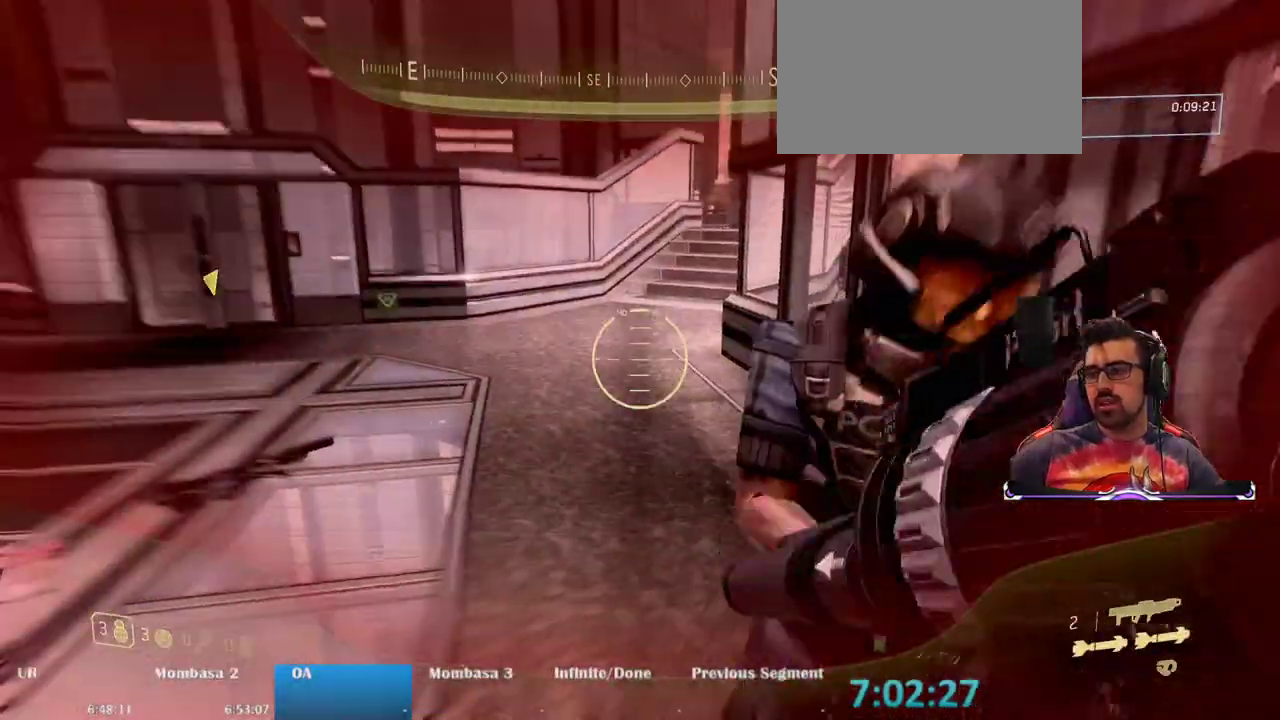
{"keys": ["a", "w"], "mouse": [], "events": [[17, "a", "down"], [17, "w", "down"], [150, "e", "up"]]}
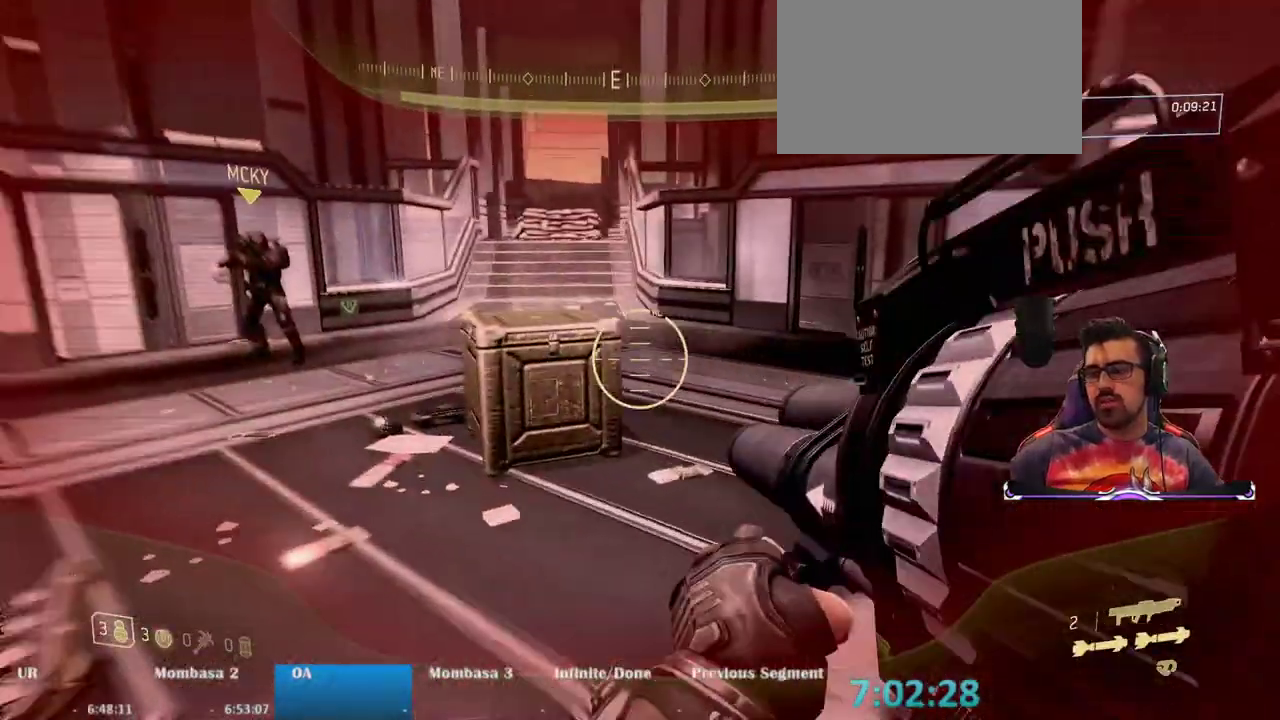
{"keys": ["a", "w"], "mouse": [], "events": []}
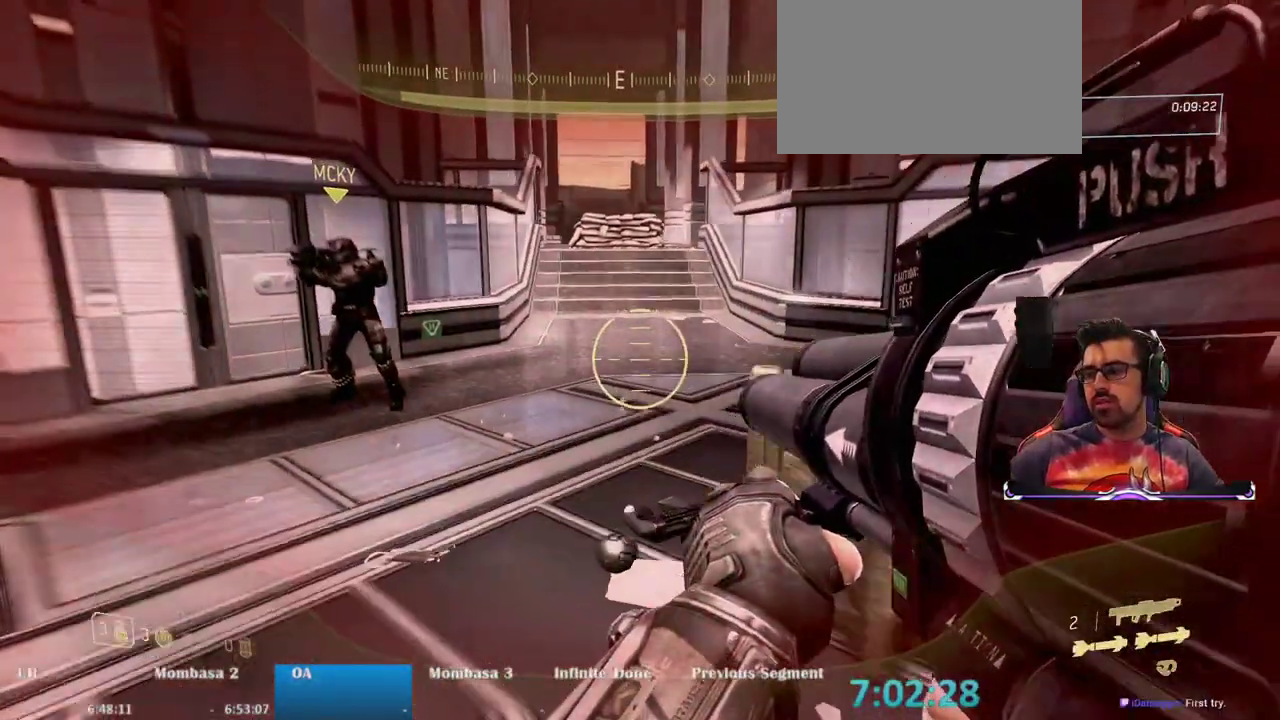
{"keys": ["w"], "mouse": [], "events": [[233, "a", "up"]]}
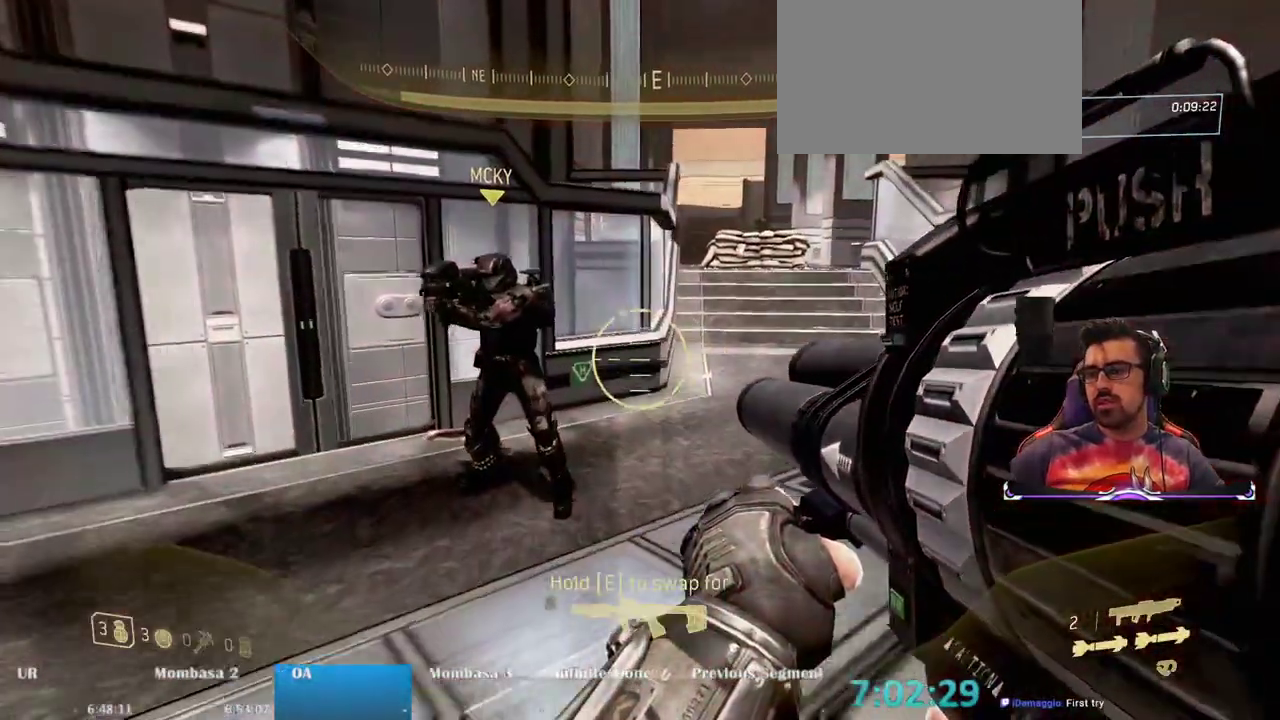
{"keys": ["e"], "mouse": [], "events": [[150, "a", "down"], [333, "a", "up"], [333, "e", "down"], [383, "w", "up"]]}
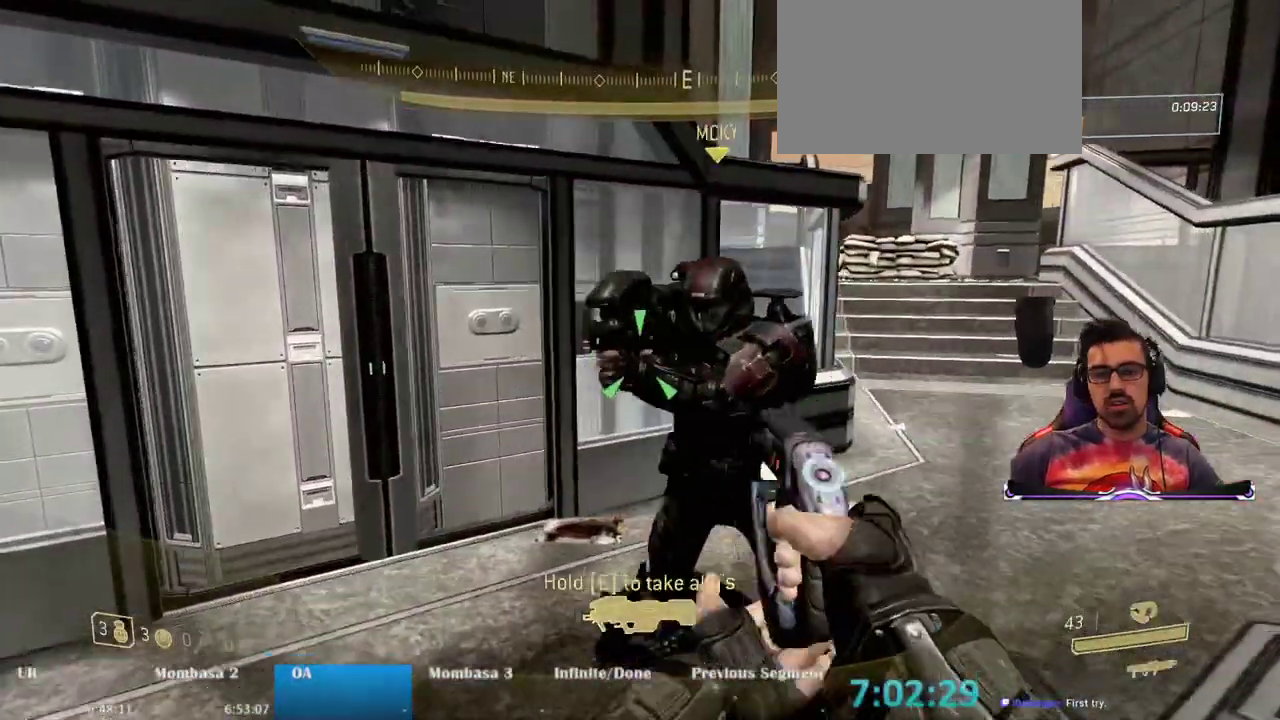
{"keys": [], "mouse": [], "events": [[350, "e", "up"]]}
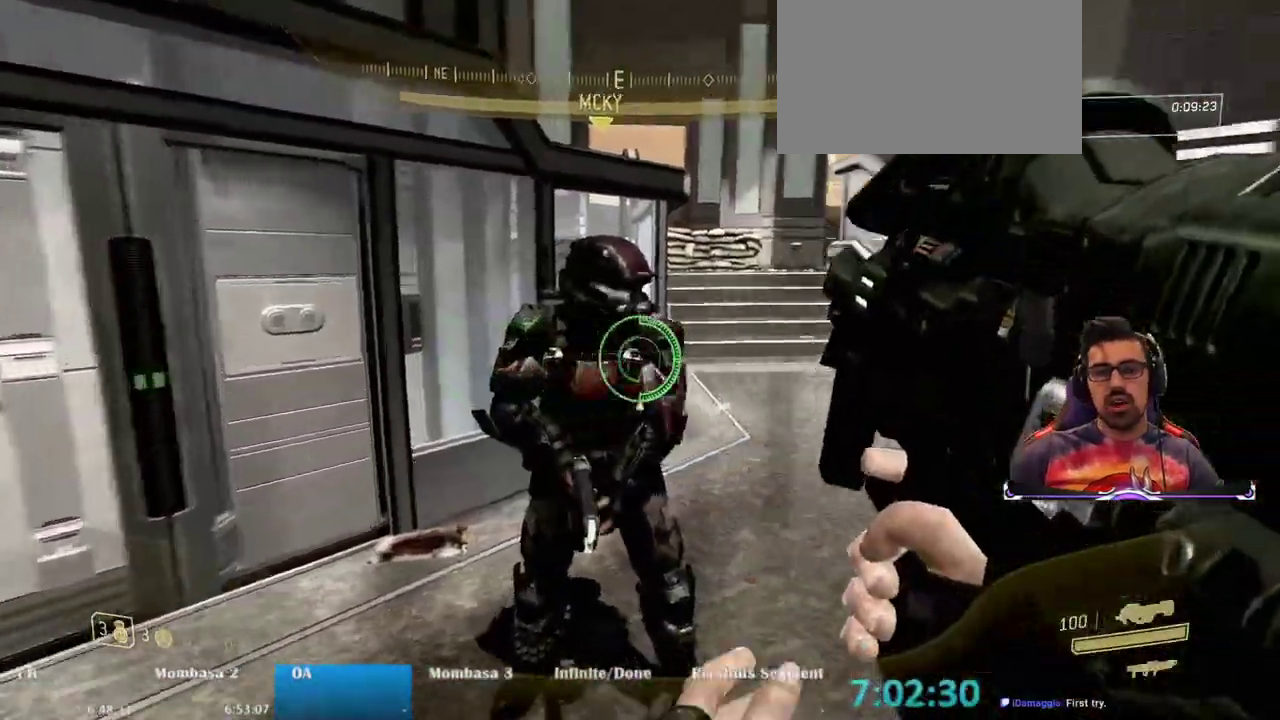
{"keys": ["w"], "mouse": [], "events": [[83, "d", "down"], [133, "w", "down"], [467, "d", "up"]]}
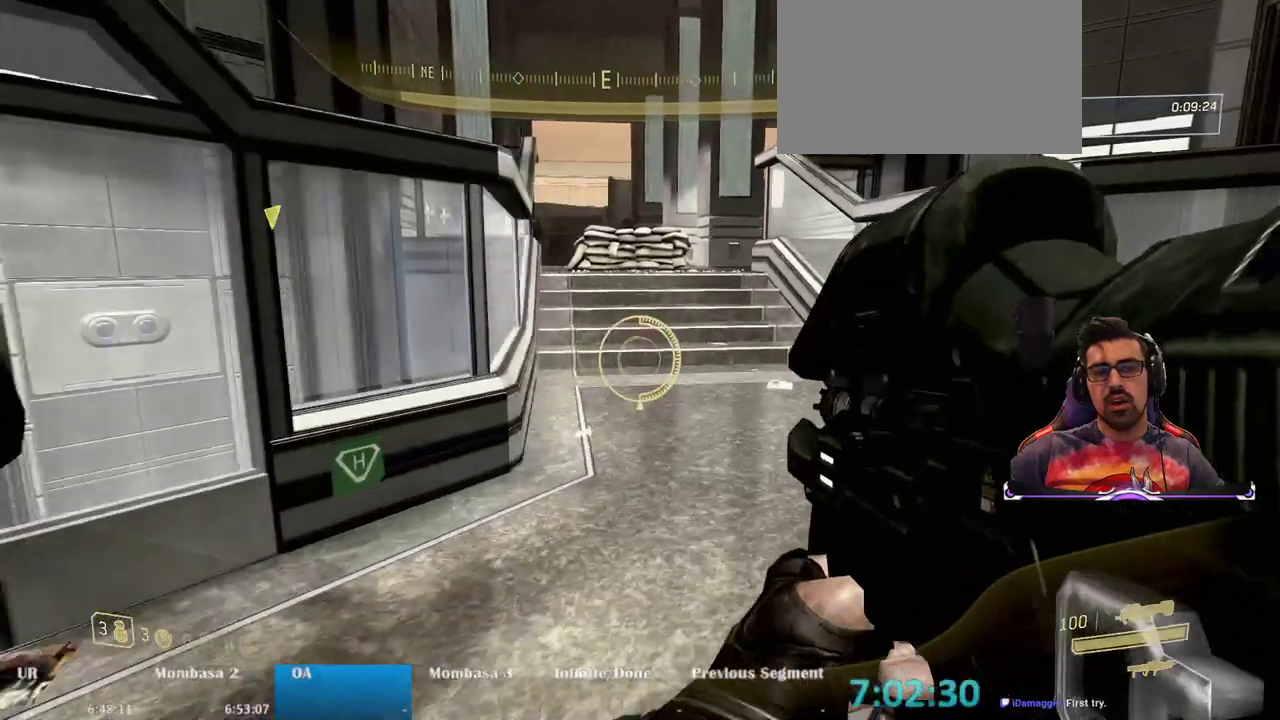
{"keys": ["w"], "mouse": [], "events": []}
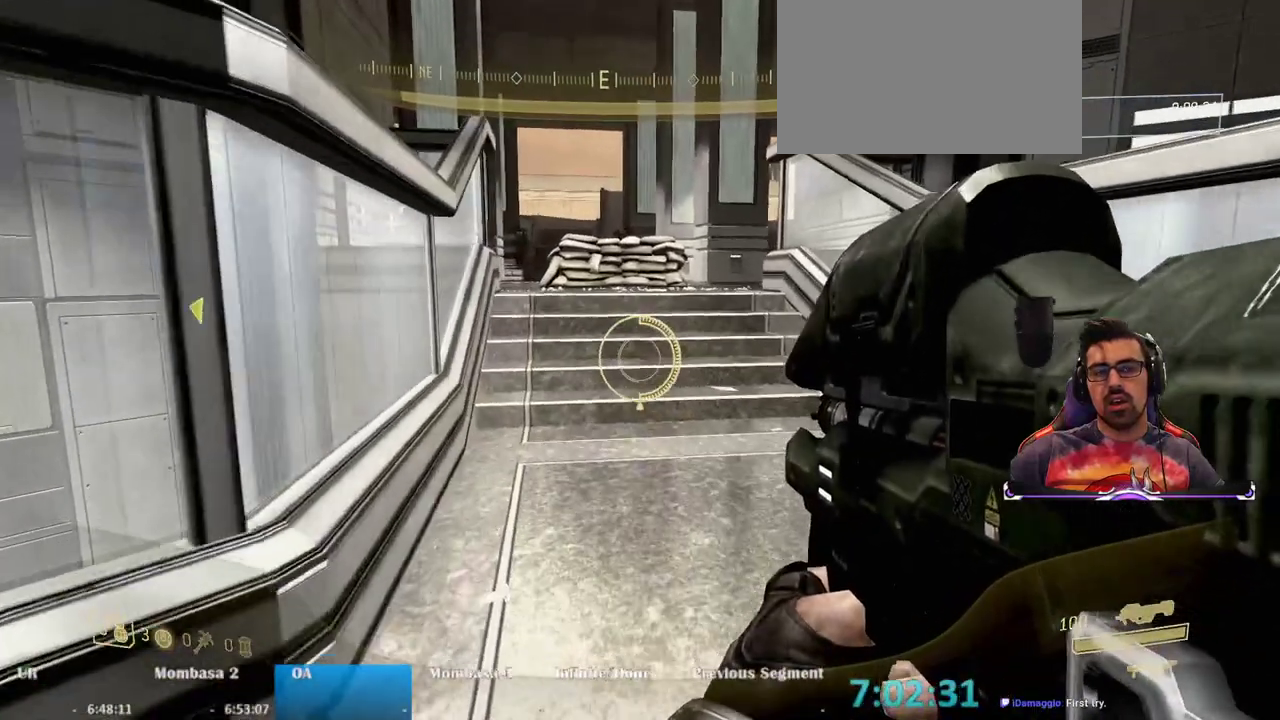
{"keys": ["w"], "mouse": [], "events": []}
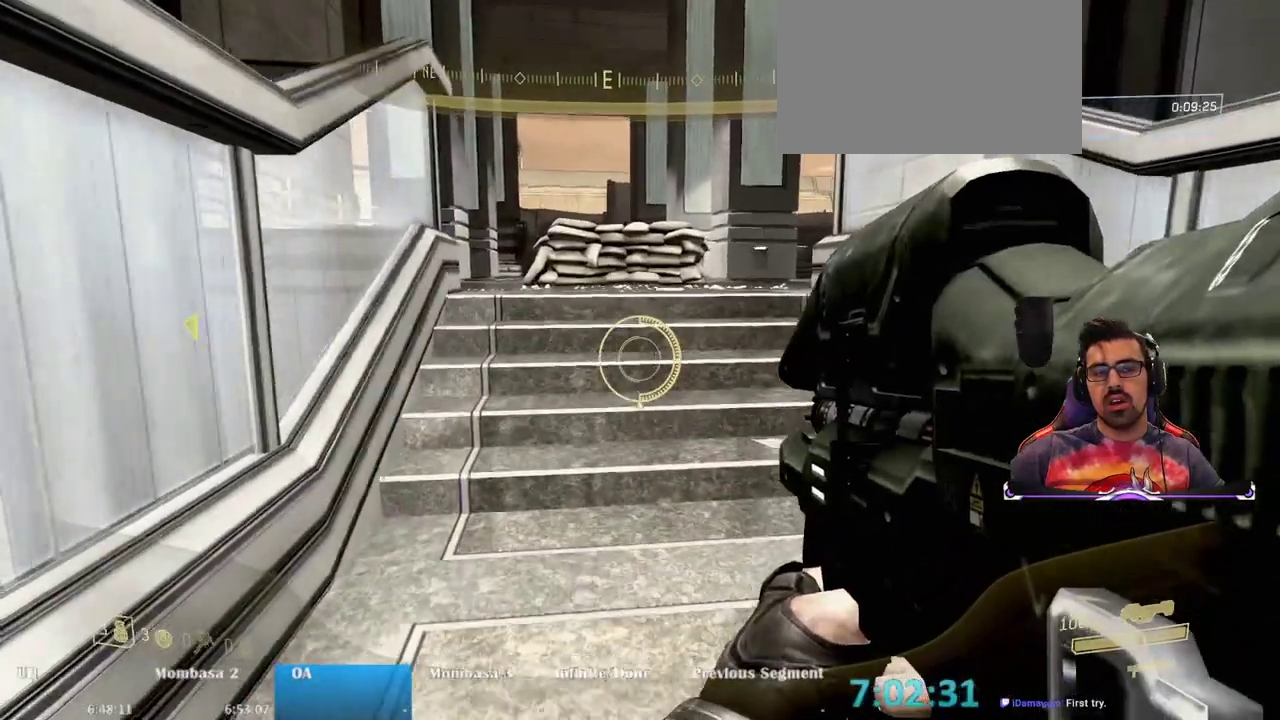
{"keys": ["w"], "mouse": [], "events": []}
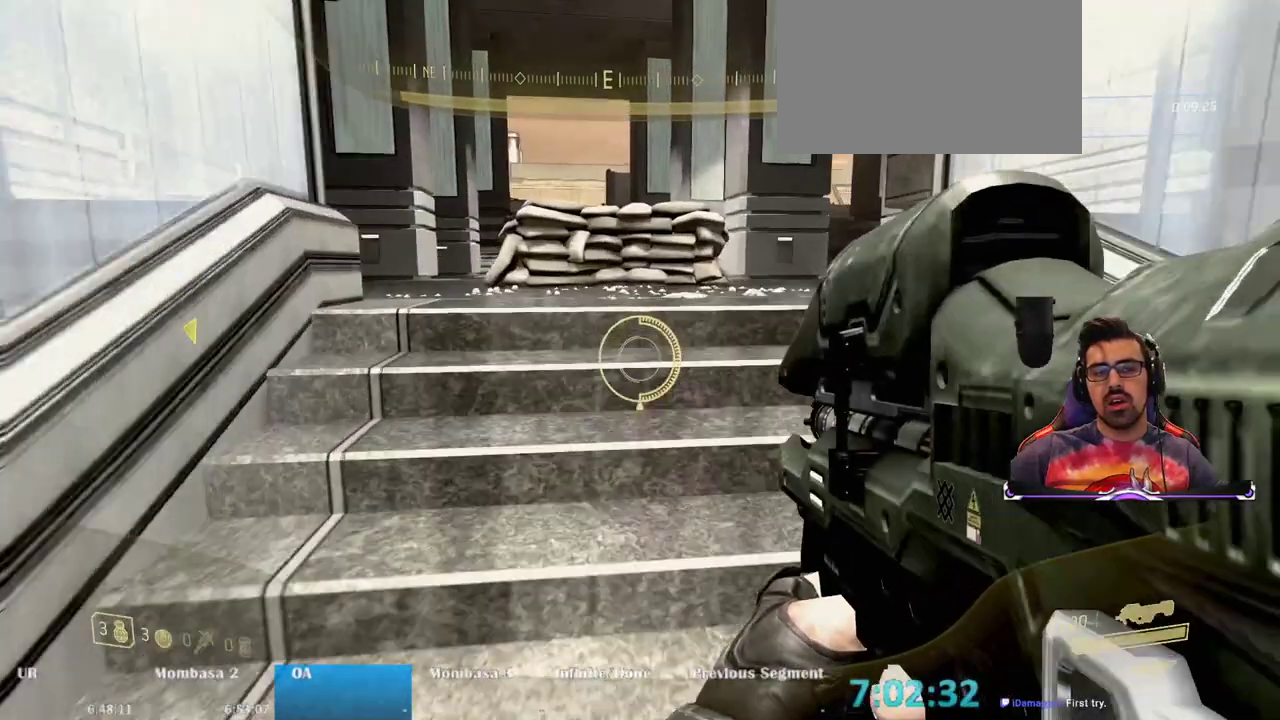
{"keys": ["alt", "tab"], "mouse": [], "events": [[200, "w", "up"], [333, "alt", "down"], [483, "tab", "down"]]}
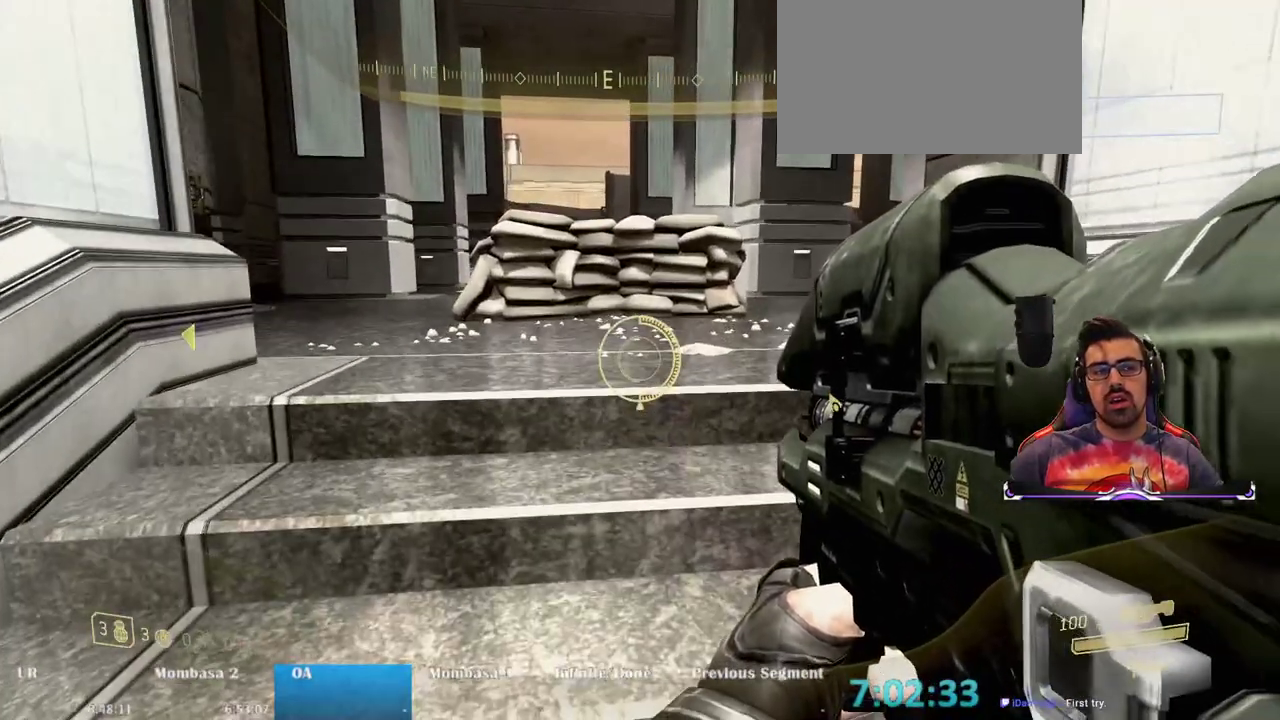
{"keys": [], "mouse": [], "events": [[83, "alt", "up"], [83, "tab", "up"]]}
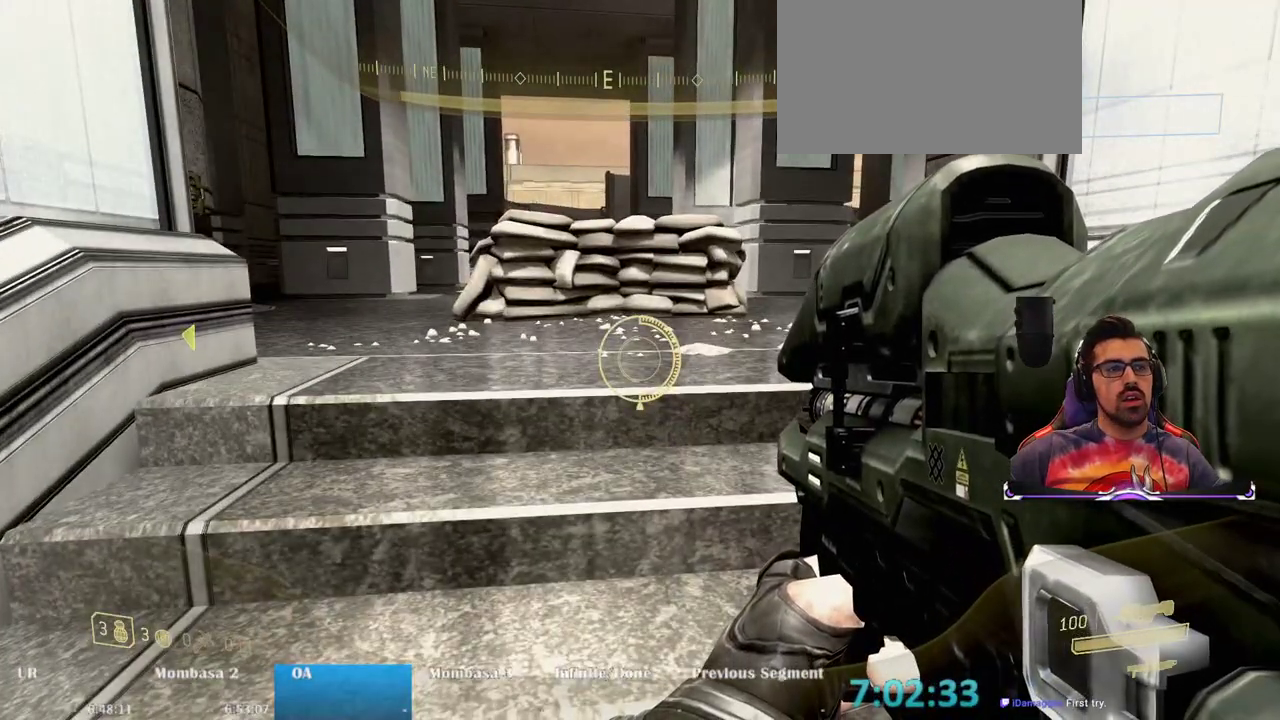
{"keys": [], "mouse": [], "events": []}
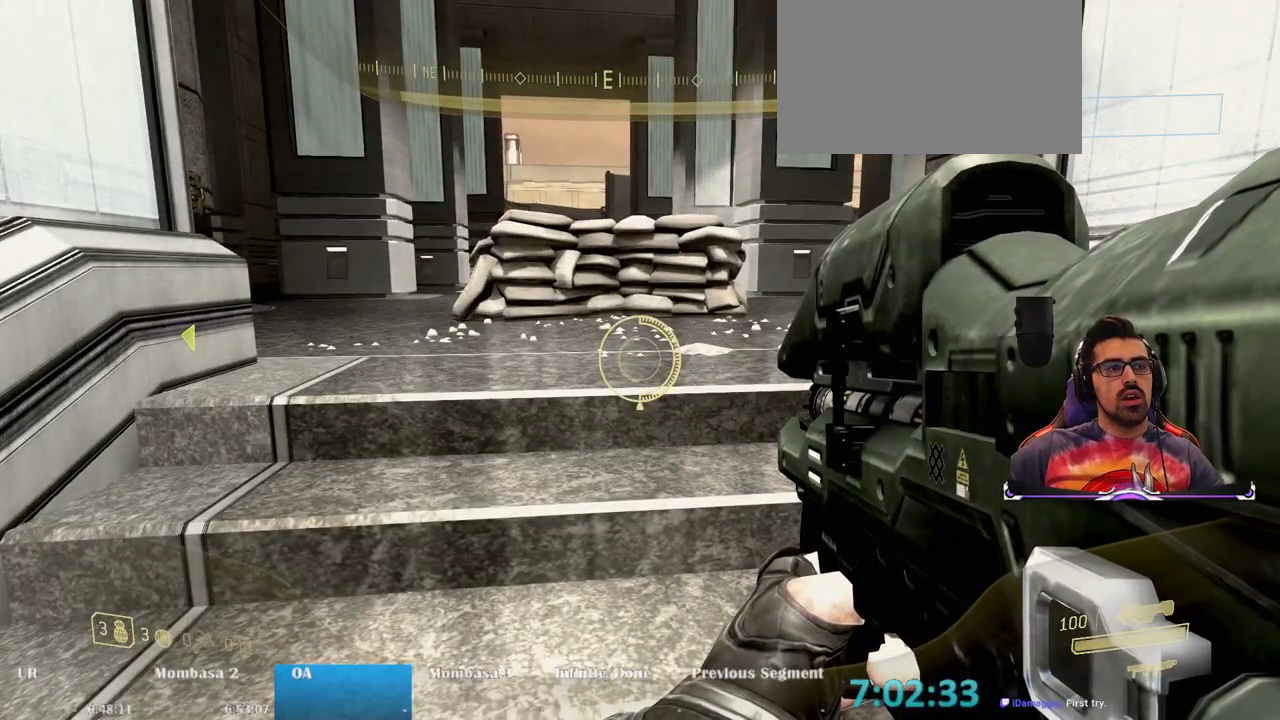
{"keys": [], "mouse": ["left"], "events": [[50, "mouse_left", "down"]]}
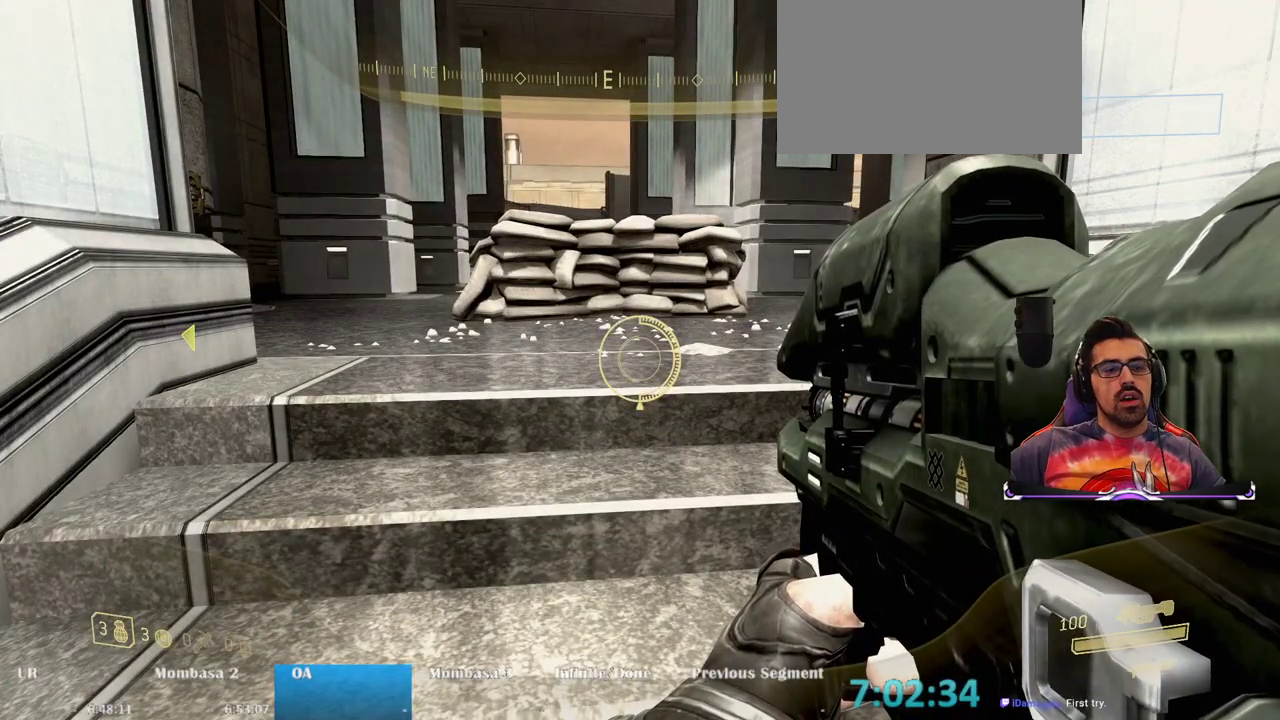
{"keys": [], "mouse": ["left"], "events": []}
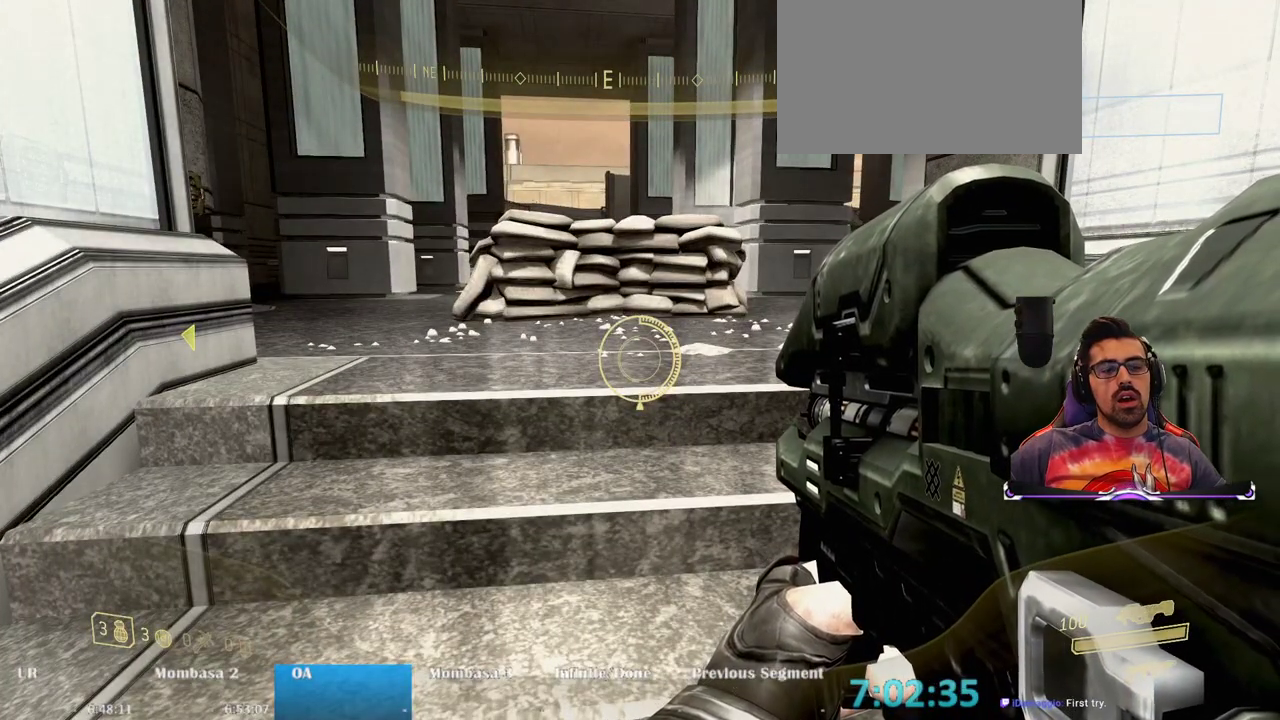
{"keys": [], "mouse": ["left"], "events": []}
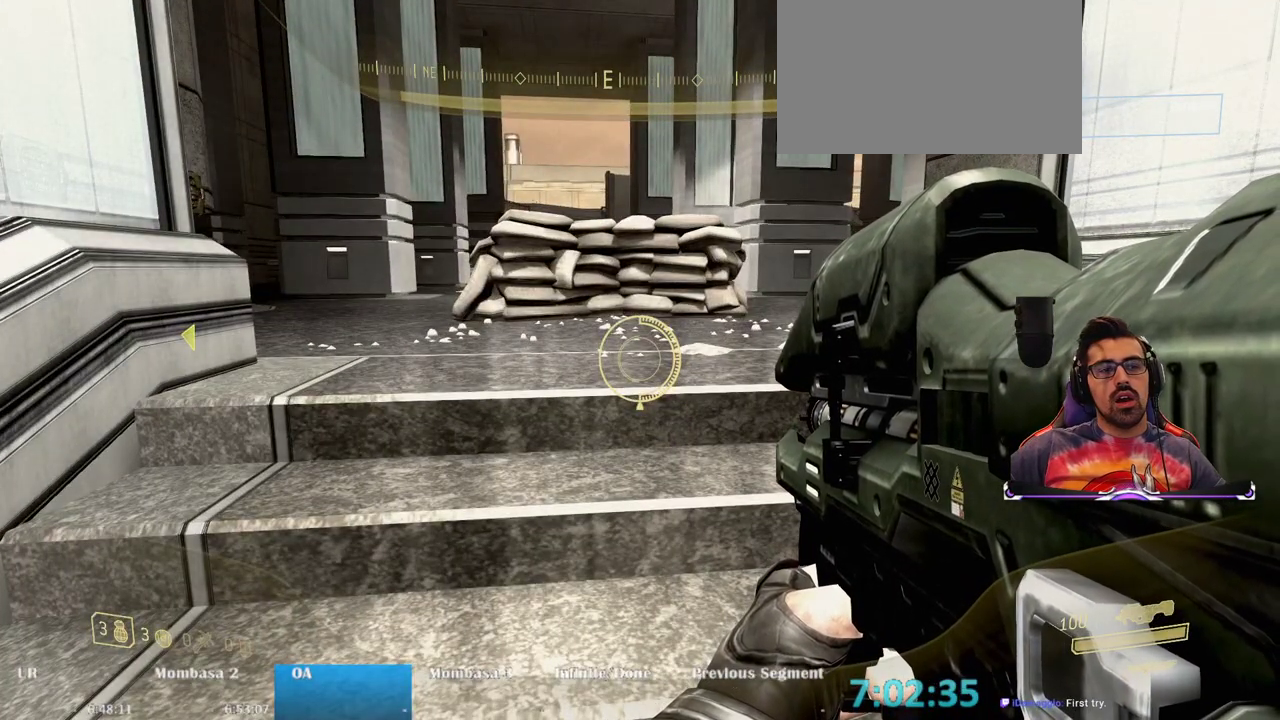
{"keys": [], "mouse": [], "events": [[150, "mouse_left", "up"]]}
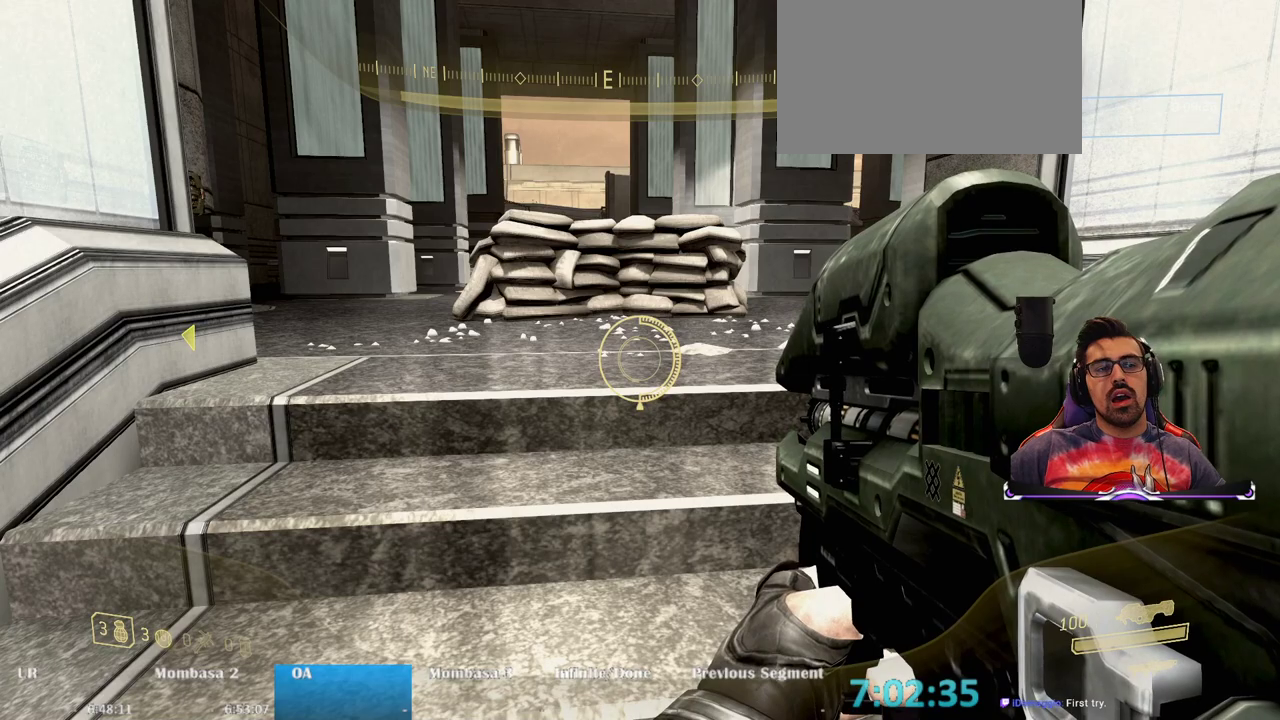
{"keys": [], "mouse": [], "events": []}
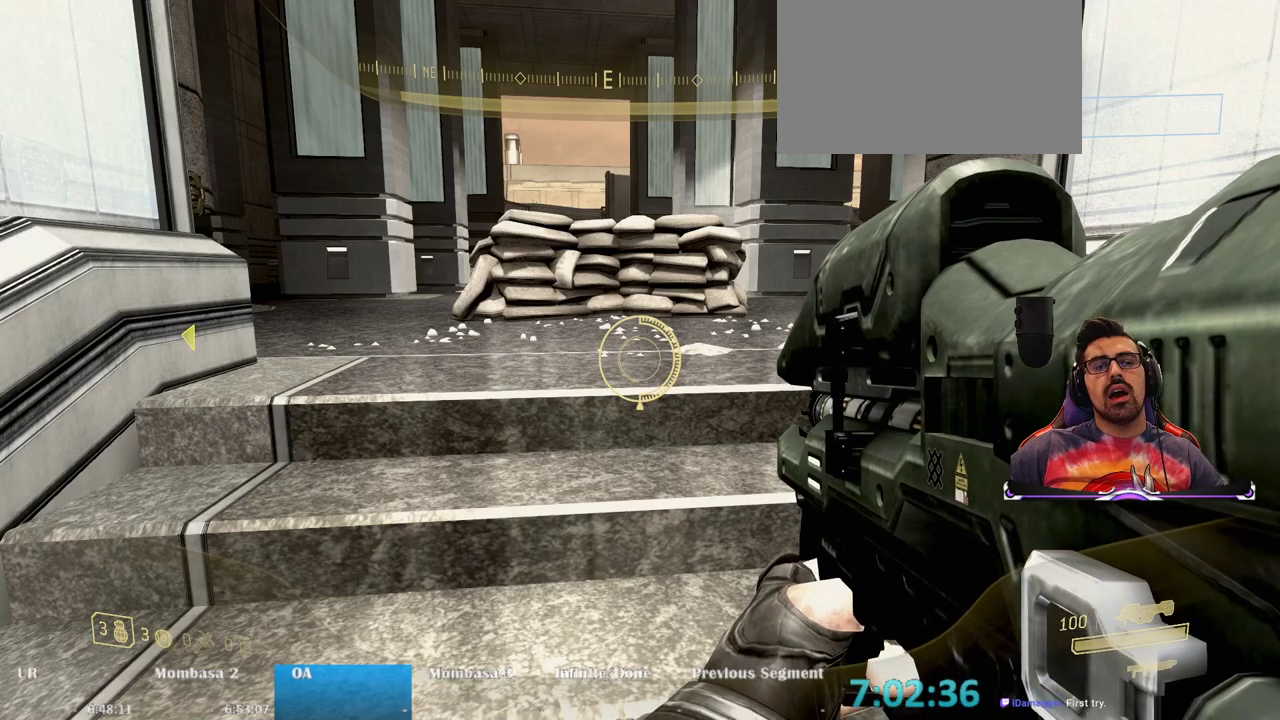
{"keys": [], "mouse": [], "events": []}
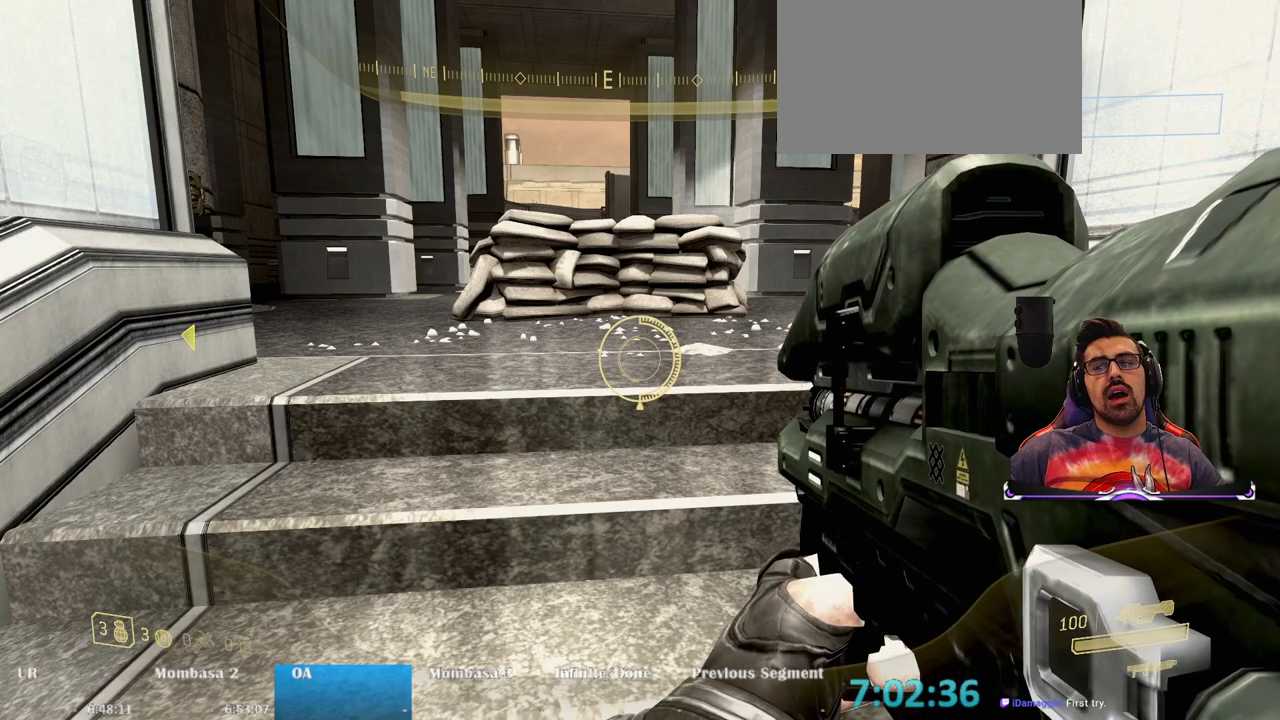
{"keys": [], "mouse": [], "events": [[100, "mouse_left", "down"], [150, "mouse_left", "up"]]}